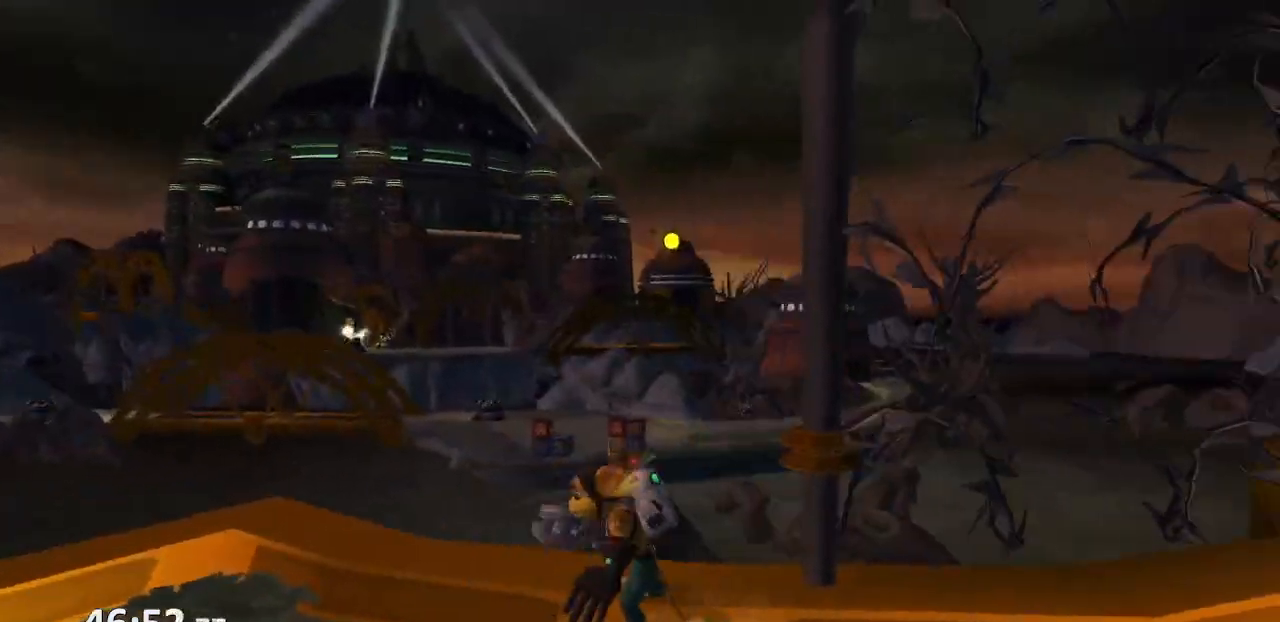
Gameplay with a controller (PlayStation layout); each line is a JSON object with the inputs held at the frame after it. "events" lists button and stick changes between this image and that frame as [ms after this image, input, new state], when the widget could be followed in between. Not read: L3 R3.
{"buttons": [], "left_stick": "center", "right_stick": "center", "events": [[17, "CROSS", "down"], [133, "CROSS", "up"], [250, "right_stick", "center"], [417, "left_stick", "center"], [417, "right_stick", "left"], [500, "right_stick", "center"]]}
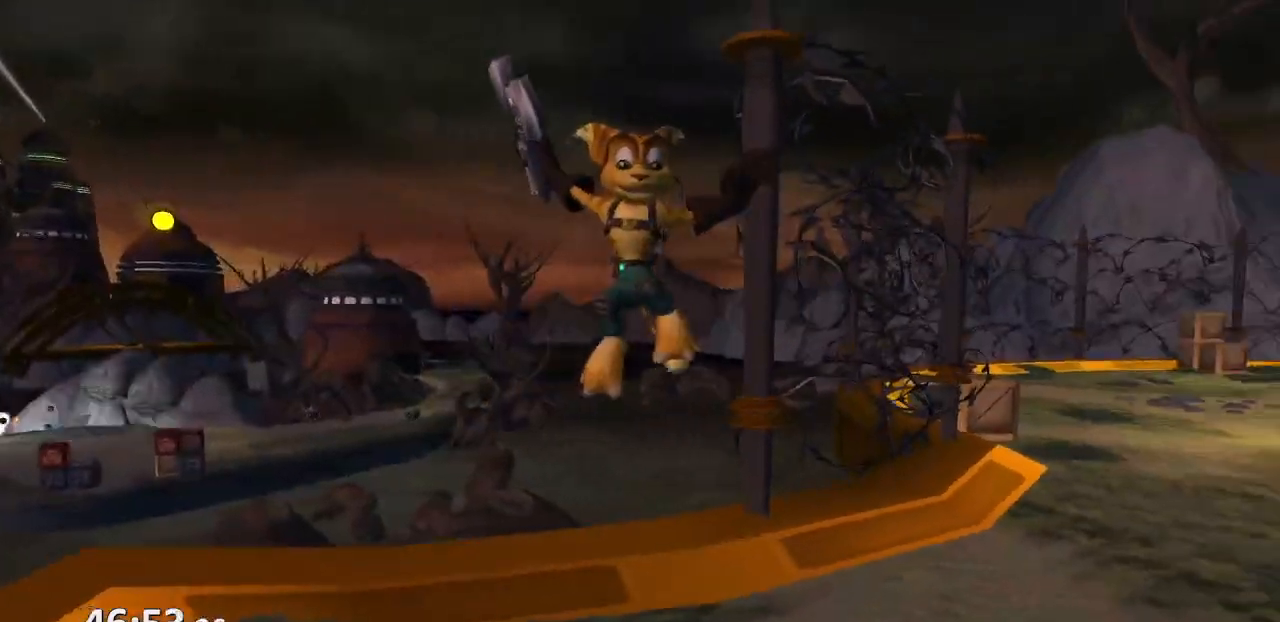
{"buttons": [], "left_stick": "center", "right_stick": "left", "events": [[83, "left_stick", "left"], [217, "CROSS", "down"], [233, "left_stick", "center"], [300, "CROSS", "up"], [417, "right_stick", "left"]]}
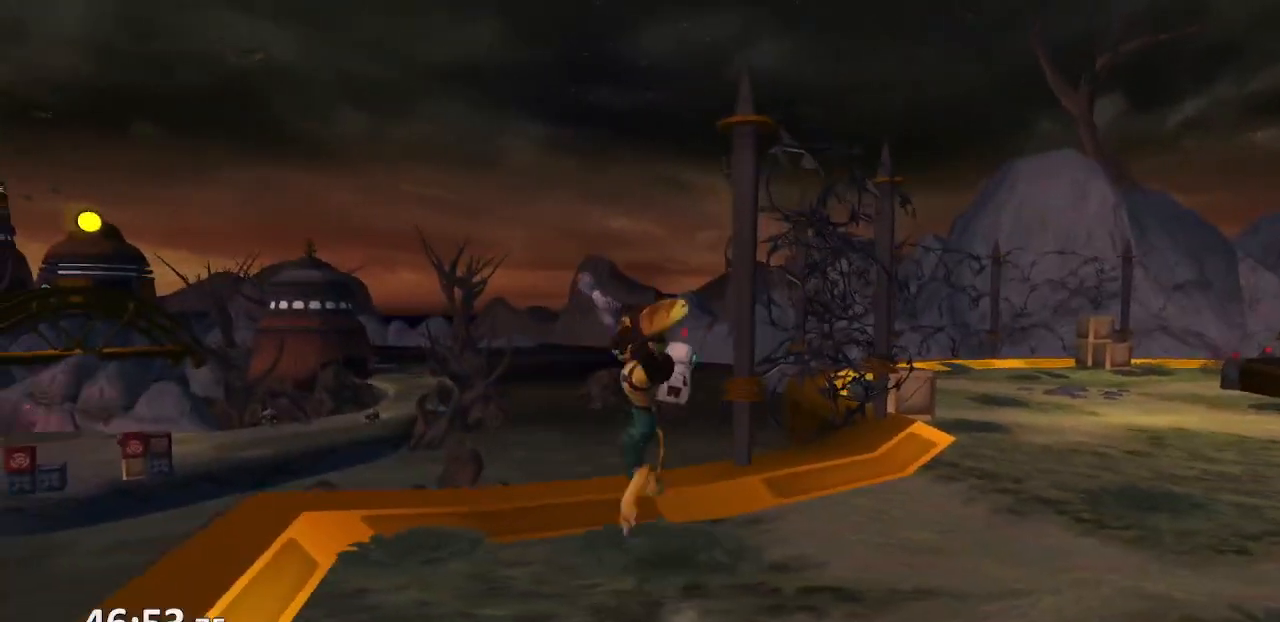
{"buttons": ["DPAD_UP"], "left_stick": "center", "right_stick": "center", "events": [[17, "DPAD_UP", "down"], [67, "right_stick", "center"]]}
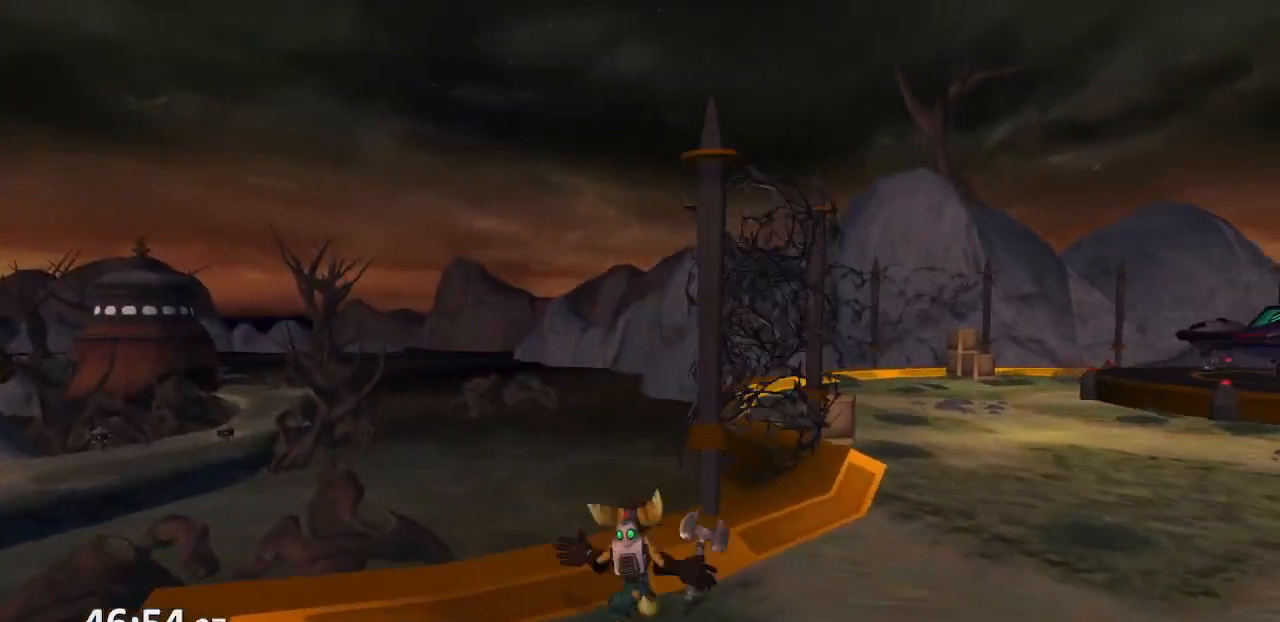
{"buttons": ["CROSS", "R2", "DPAD_LEFT"], "left_stick": "center", "right_stick": "center", "events": [[200, "CROSS", "down"], [250, "DPAD_UP", "up"], [267, "R1", "down"], [267, "R2", "down"], [317, "DPAD_LEFT", "down"], [333, "R1", "up"], [383, "DPAD_LEFT", "up"], [383, "R1", "down"], [433, "DPAD_LEFT", "down"], [433, "R2", "up"], [483, "R2", "down"], [500, "R1", "up"]]}
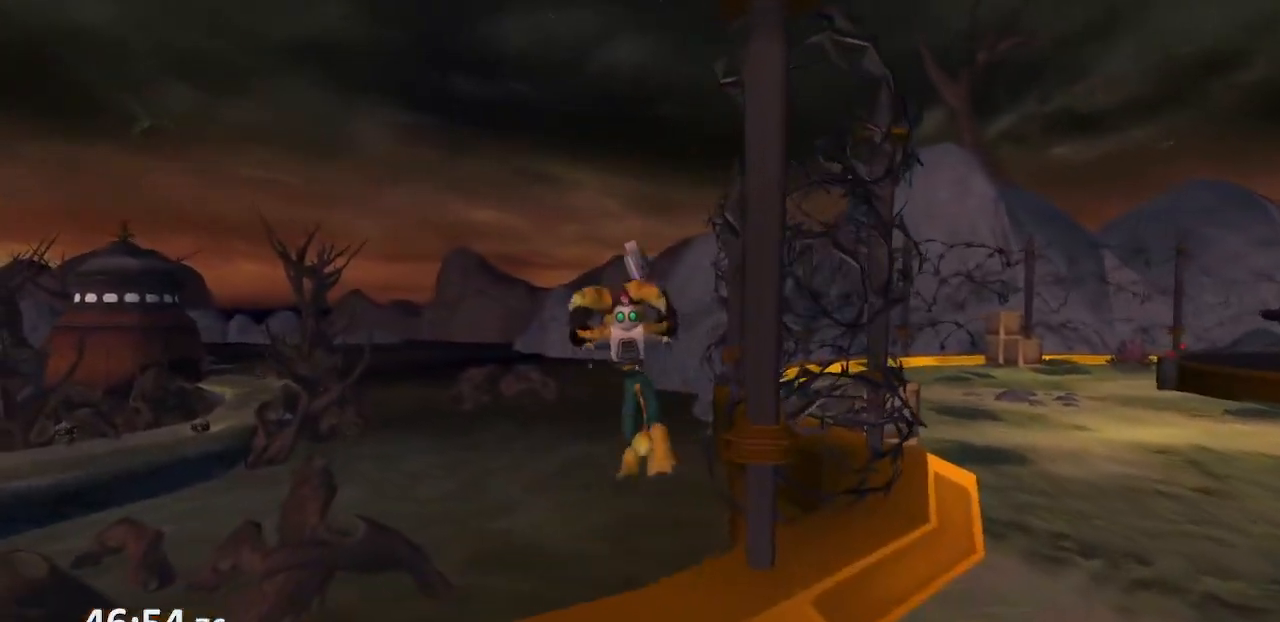
{"buttons": ["CROSS"], "left_stick": "center", "right_stick": "center", "events": [[17, "DPAD_LEFT", "up"], [50, "DPAD_LEFT", "down"], [50, "R1", "down"], [150, "DPAD_LEFT", "up"], [150, "R2", "up"], [167, "R1", "up"], [183, "DPAD_LEFT", "down"], [200, "R1", "down"], [200, "R2", "down"], [233, "R2", "up"], [267, "DPAD_LEFT", "up"], [317, "DPAD_LEFT", "down"], [317, "R2", "down"], [333, "R1", "up"], [400, "DPAD_LEFT", "up"], [400, "R1", "down"], [433, "R2", "up"], [483, "R1", "up"]]}
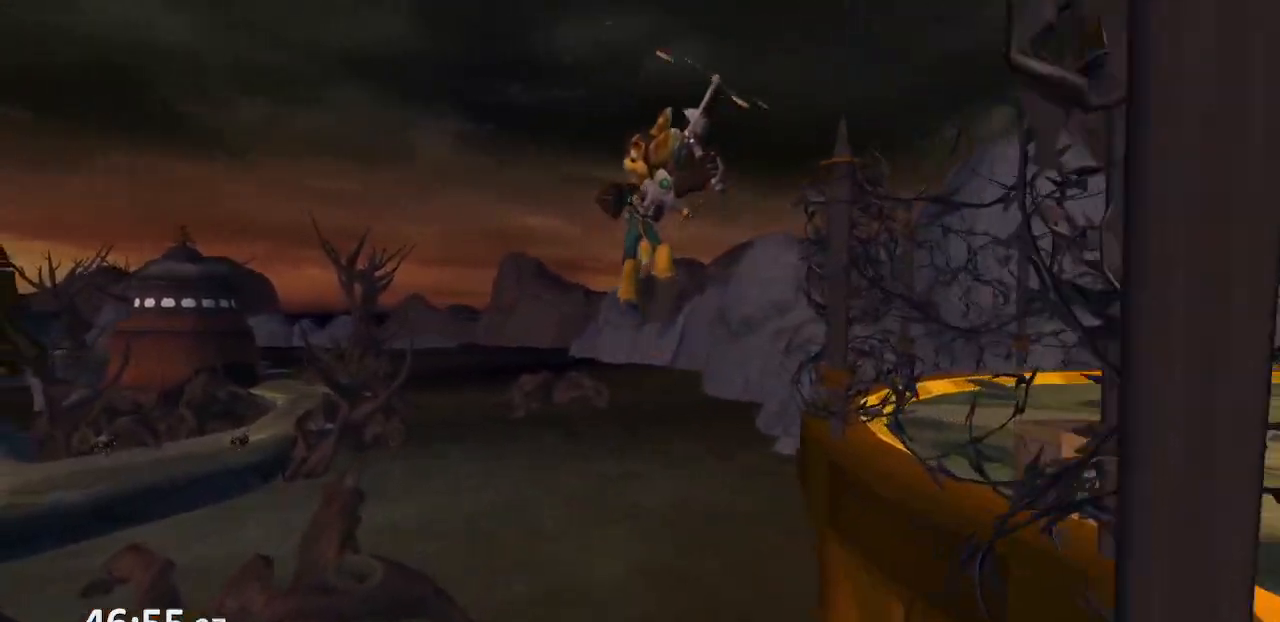
{"buttons": [], "left_stick": "center", "right_stick": "center", "events": [[67, "CROSS", "up"]]}
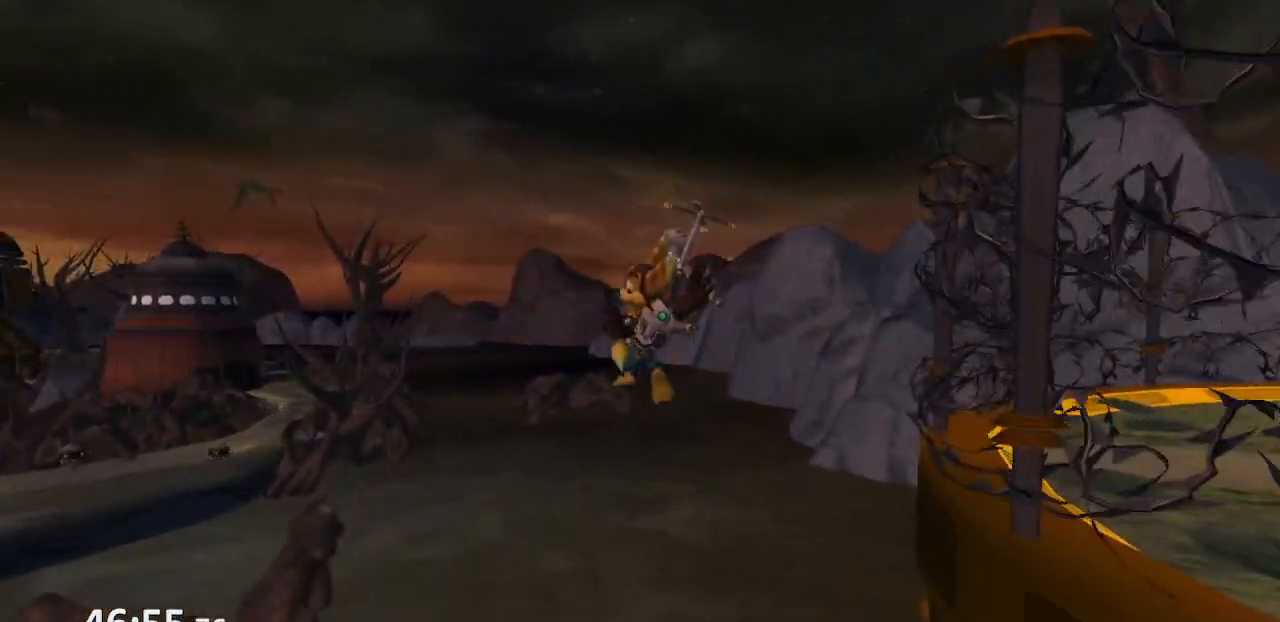
{"buttons": ["TRIANGLE", "L1", "R1"], "left_stick": "down", "right_stick": "center", "events": [[250, "CIRCLE", "down"], [300, "L1", "down"], [333, "R1", "down"], [367, "CIRCLE", "up"], [417, "TRIANGLE", "down"], [500, "left_stick", "down"]]}
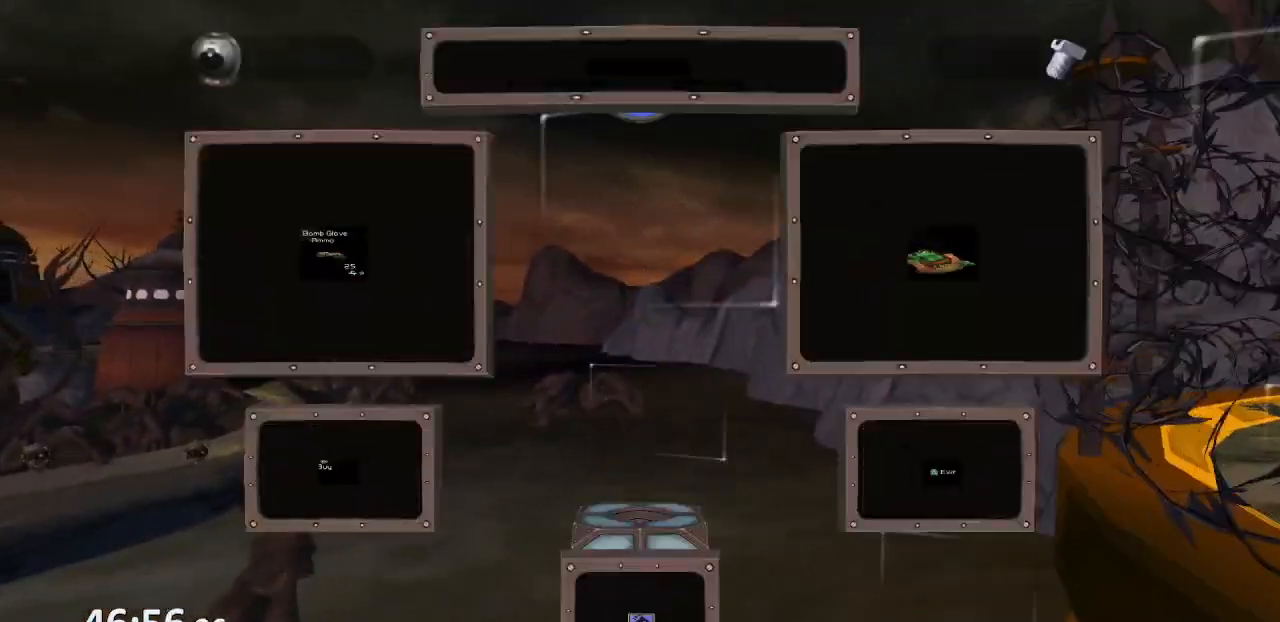
{"buttons": ["R1"], "left_stick": "right", "right_stick": "center", "events": [[50, "left_stick", "down-right"], [67, "L1", "up"], [67, "TRIANGLE", "up"], [100, "CROSS", "down"], [200, "CROSS", "up"], [267, "left_stick", "right"]]}
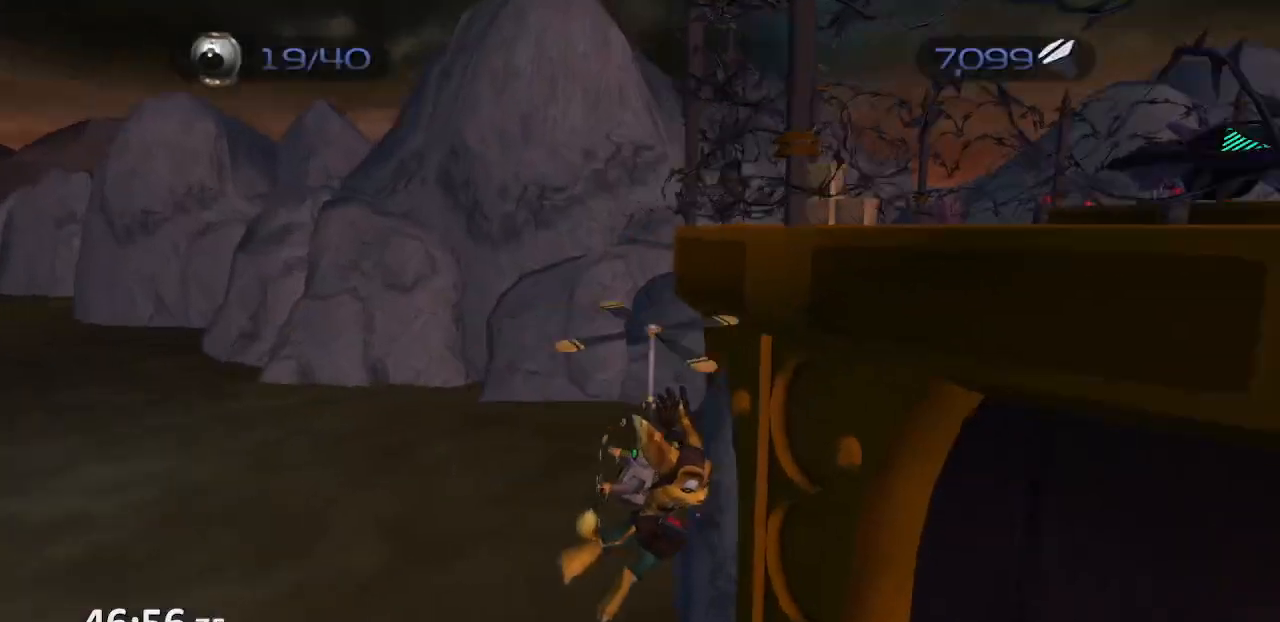
{"buttons": ["R1"], "left_stick": "center", "right_stick": "center", "events": [[33, "CIRCLE", "down"], [67, "L1", "down"], [67, "left_stick", "center"], [100, "TRIANGLE", "down"], [150, "CIRCLE", "up"], [217, "TRIANGLE", "up"], [217, "left_stick", "left"], [250, "L1", "up"], [267, "CROSS", "down"], [417, "CROSS", "up"], [433, "left_stick", "center"]]}
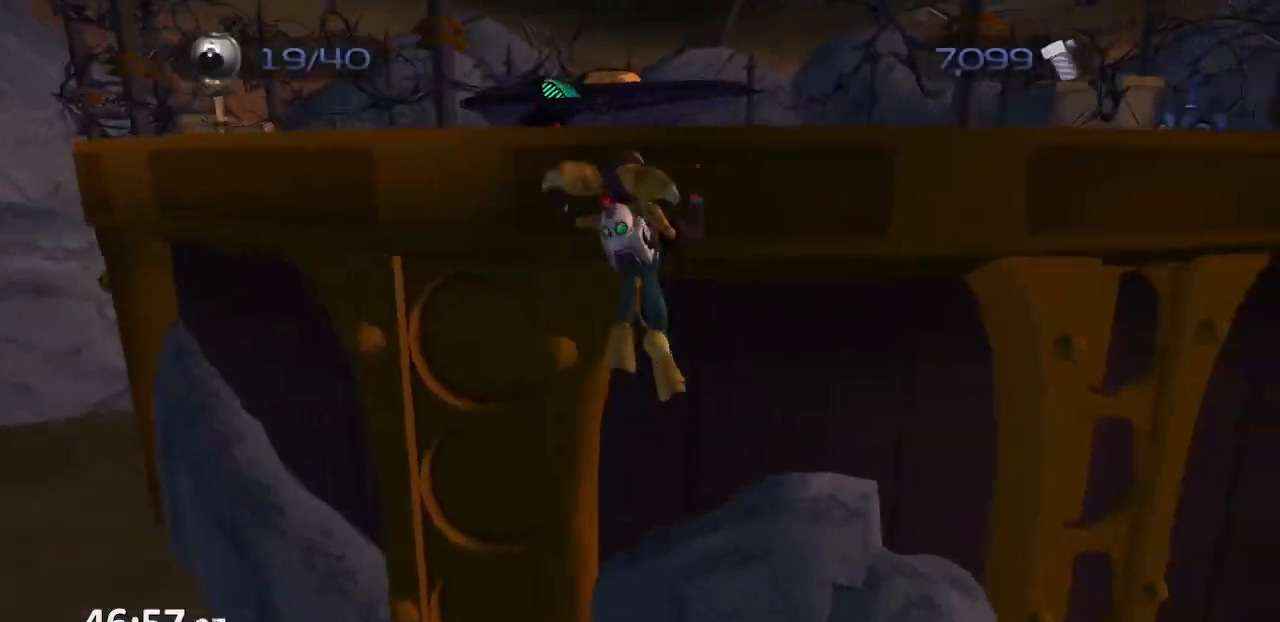
{"buttons": ["CROSS", "R1"], "left_stick": "right", "right_stick": "center", "events": [[167, "CIRCLE", "down"], [167, "L1", "down"], [233, "TRIANGLE", "down"], [267, "CIRCLE", "up"], [317, "left_stick", "right"], [350, "TRIANGLE", "up"], [383, "CROSS", "down"], [383, "L1", "up"]]}
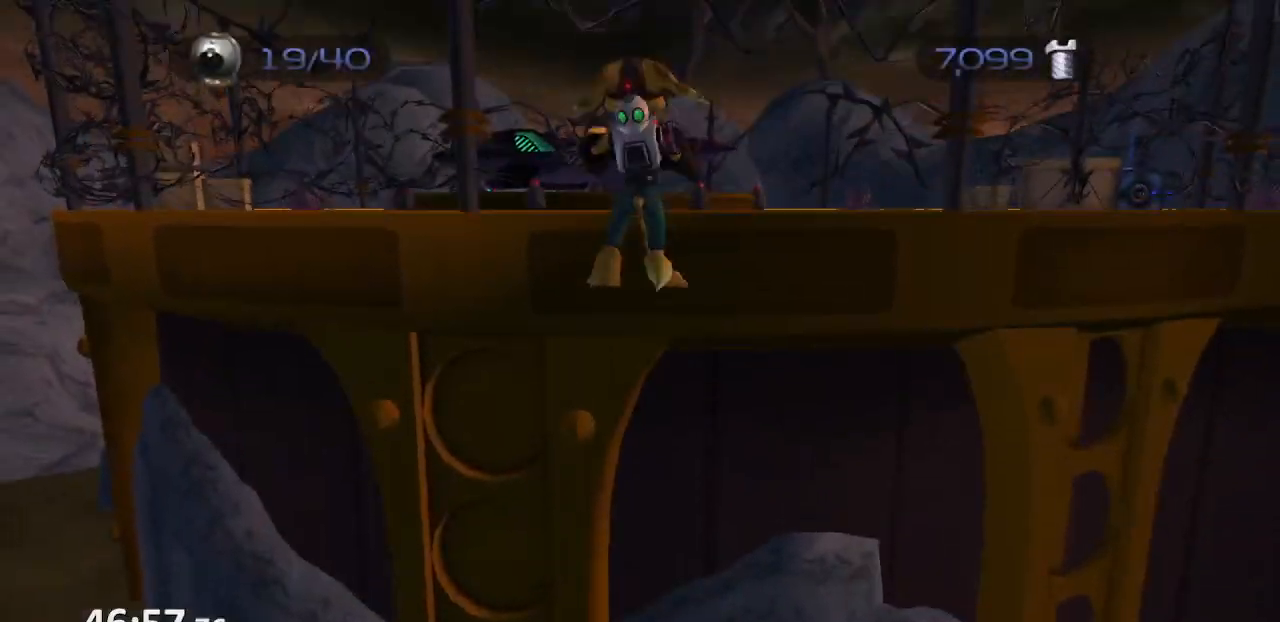
{"buttons": ["CROSS", "L1", "R1"], "left_stick": "left", "right_stick": "center", "events": [[33, "CROSS", "up"], [67, "left_stick", "up-right"], [167, "left_stick", "center"], [300, "CIRCLE", "down"], [317, "L1", "down"], [367, "TRIANGLE", "down"], [417, "CIRCLE", "up"], [450, "left_stick", "left"], [483, "TRIANGLE", "up"], [500, "CROSS", "down"]]}
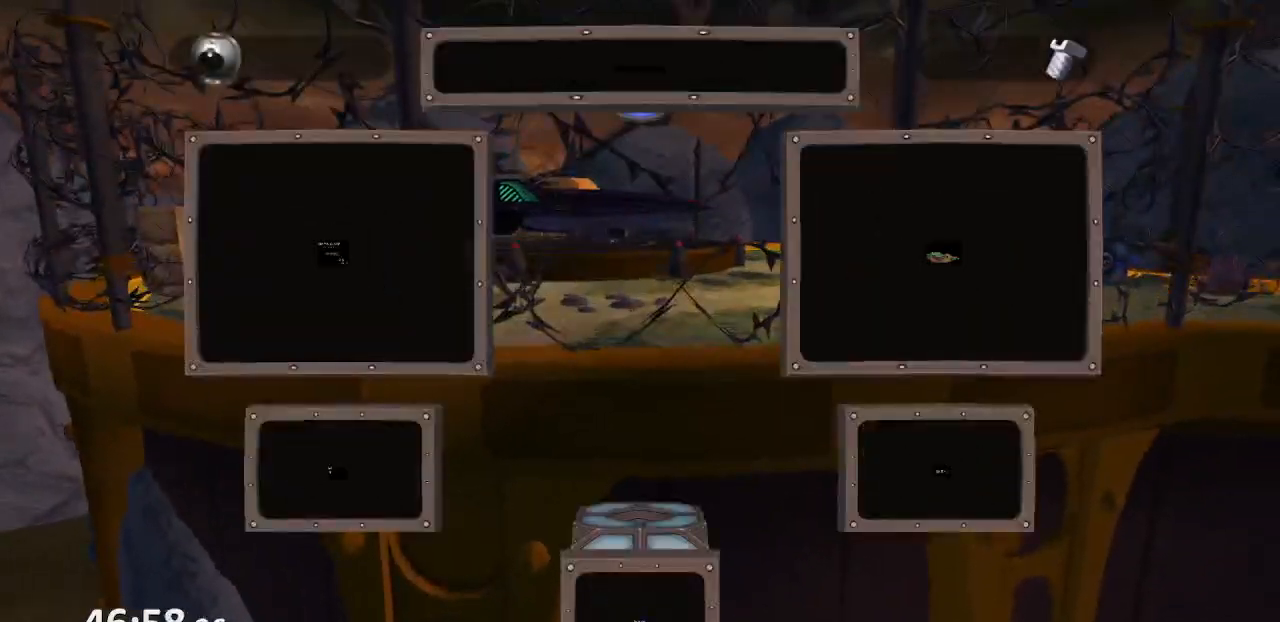
{"buttons": ["TRIANGLE", "L1", "R1"], "left_stick": "center", "right_stick": "center", "events": [[50, "L1", "up"], [150, "CROSS", "up"], [183, "left_stick", "center"], [400, "CIRCLE", "down"], [417, "L1", "down"], [483, "TRIANGLE", "down"], [500, "CIRCLE", "up"]]}
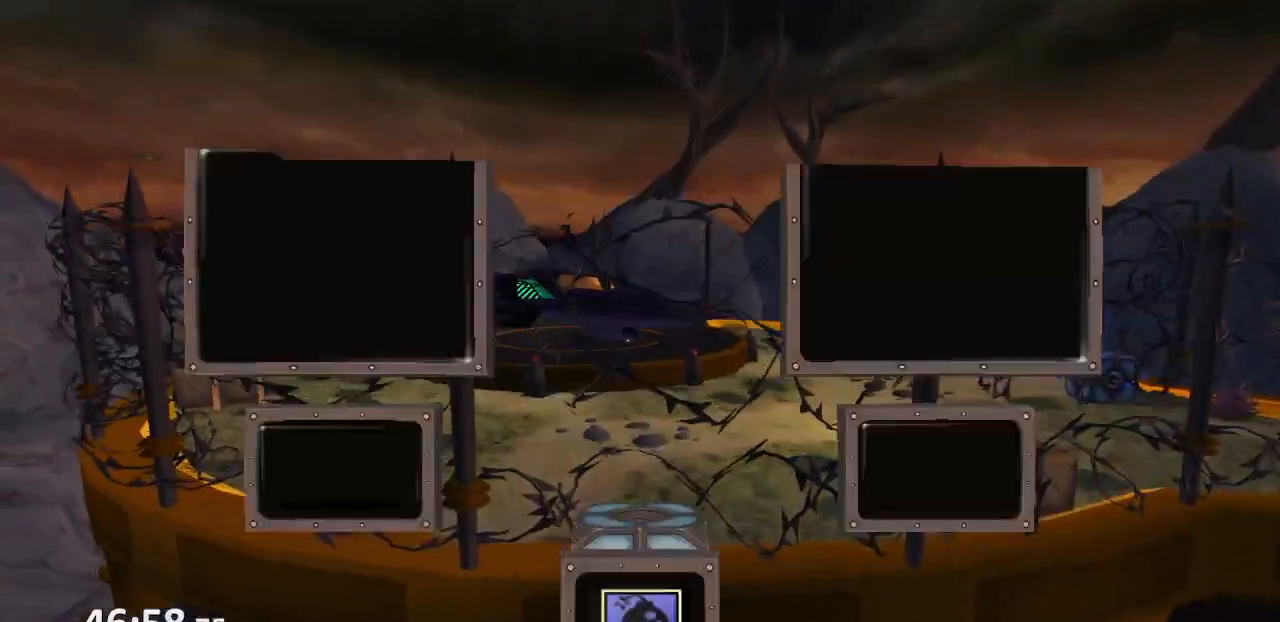
{"buttons": [], "left_stick": "center", "right_stick": "center", "events": [[67, "left_stick", "right"], [117, "L1", "up"], [117, "TRIANGLE", "up"], [133, "CROSS", "down"], [267, "CROSS", "up"], [300, "left_stick", "center"], [333, "R1", "up"]]}
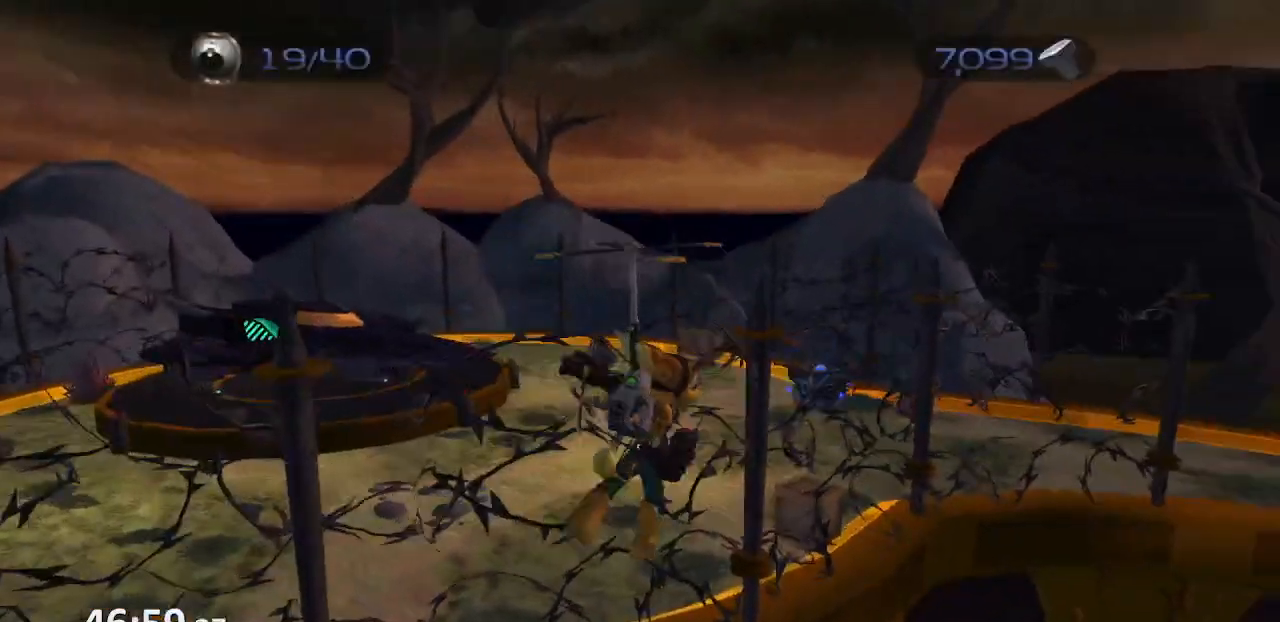
{"buttons": ["CROSS", "R1"], "left_stick": "left", "right_stick": "center", "events": [[50, "left_stick", "up"], [167, "CIRCLE", "down"], [267, "R1", "down"], [267, "left_stick", "center"], [283, "CIRCLE", "up"], [283, "L1", "down"], [317, "CIRCLE", "down"], [383, "TRIANGLE", "down"], [417, "CIRCLE", "up"], [433, "left_stick", "left"], [483, "CIRCLE", "down"], [483, "L1", "up"], [500, "CIRCLE", "up"], [500, "CROSS", "down"], [500, "TRIANGLE", "up"]]}
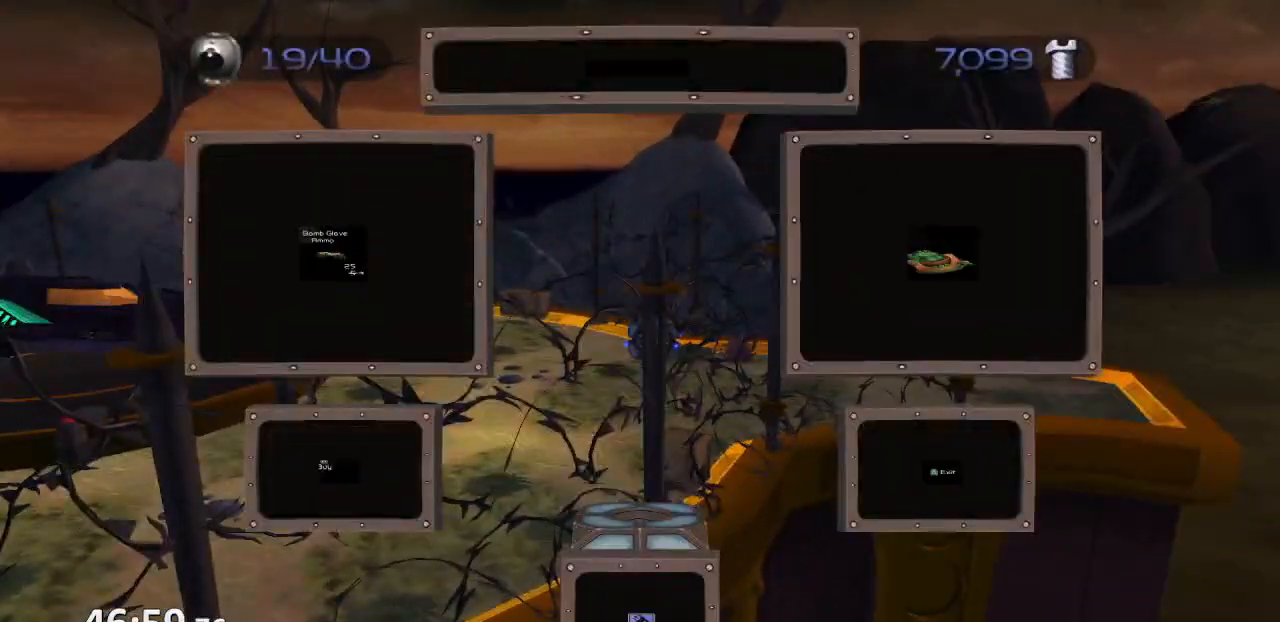
{"buttons": ["L1", "R1"], "left_stick": "center", "right_stick": "center", "events": [[167, "CROSS", "up"], [167, "left_stick", "center"], [483, "L1", "down"]]}
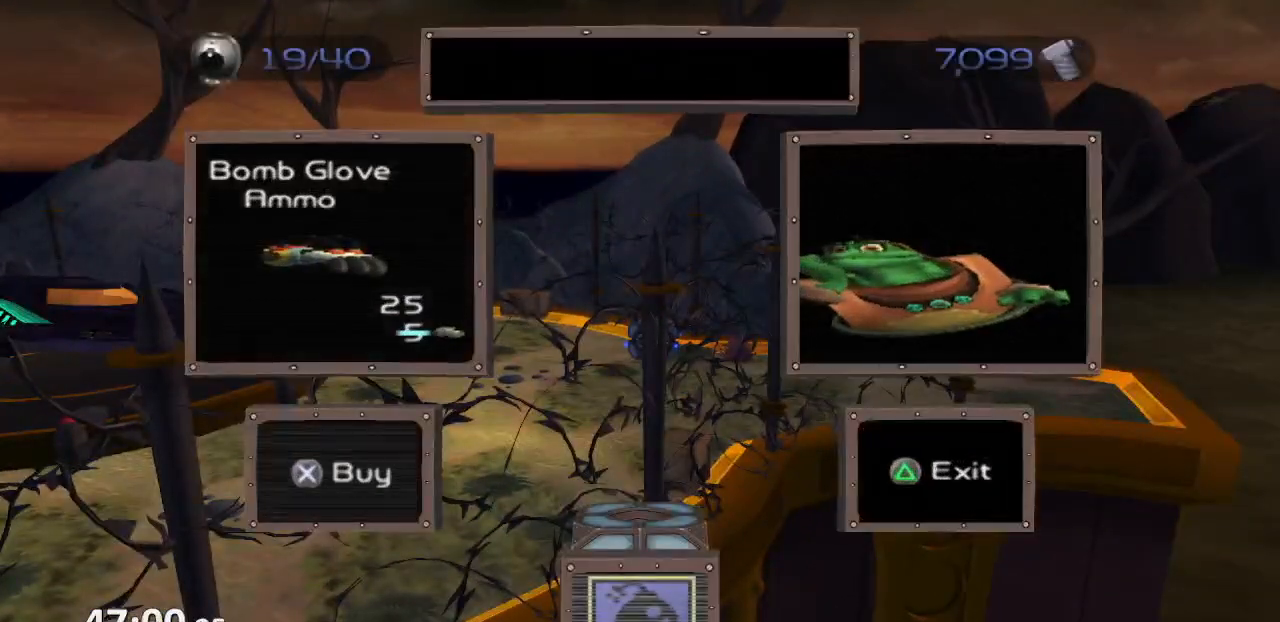
{"buttons": ["R1"], "left_stick": "center", "right_stick": "center", "events": [[17, "TRIANGLE", "down"], [117, "TRIANGLE", "up"], [117, "left_stick", "left"], [150, "CROSS", "down"], [200, "L1", "up"], [317, "CROSS", "up"], [350, "left_stick", "center"]]}
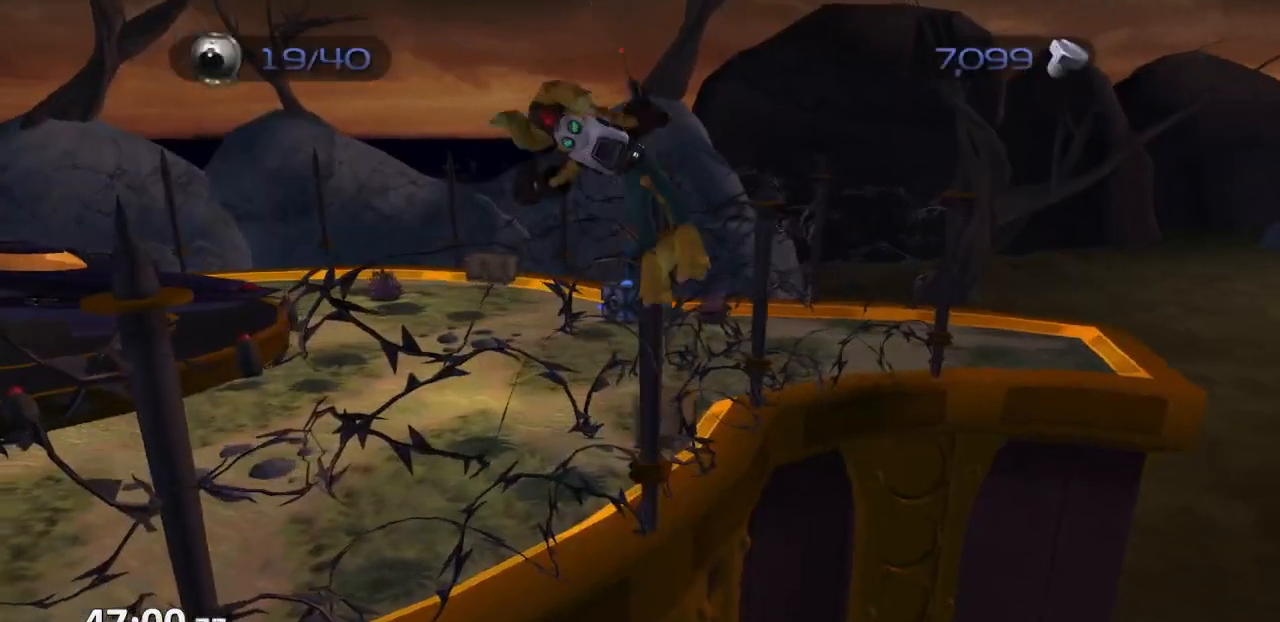
{"buttons": ["SQUARE", "L1"], "left_stick": "up-left", "right_stick": "center", "events": [[100, "CIRCLE", "down"], [167, "L1", "down"], [183, "TRIANGLE", "down"], [200, "CIRCLE", "up"], [233, "R1", "up"], [267, "TRIANGLE", "up"], [283, "left_stick", "up"], [333, "SQUARE", "down"], [417, "SQUARE", "up"], [450, "SQUARE", "down"], [483, "left_stick", "up-left"]]}
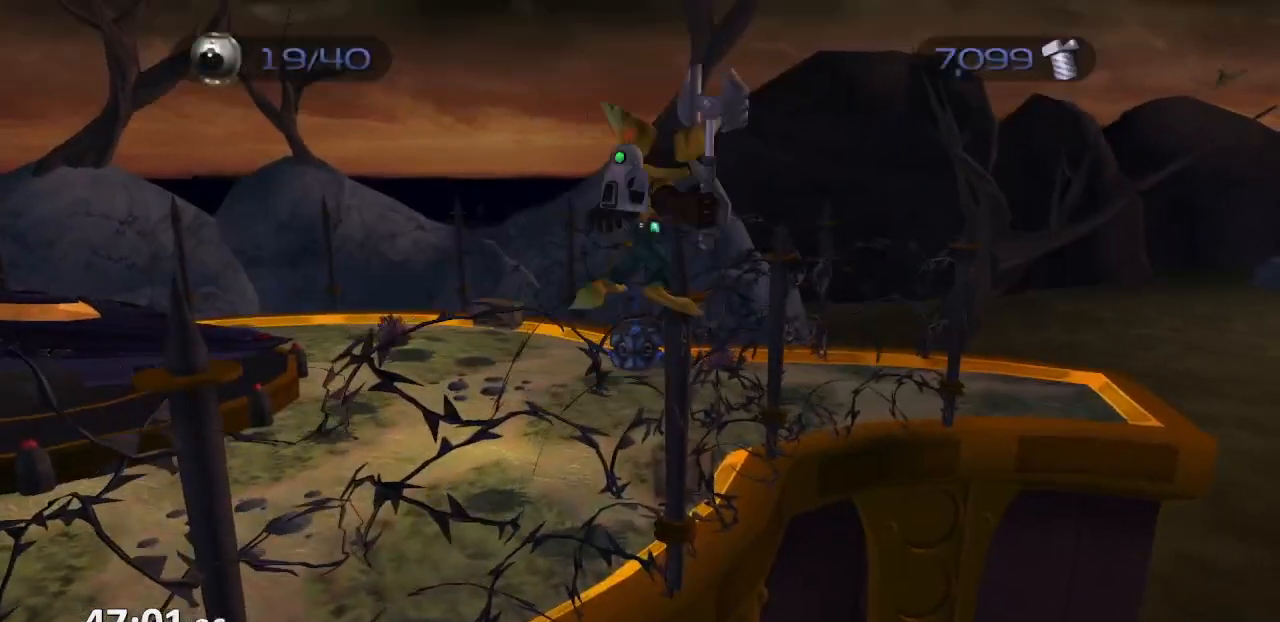
{"buttons": [], "left_stick": "up-left", "right_stick": "center", "events": [[50, "SQUARE", "up"], [250, "CROSS", "down"], [383, "L1", "up"], [417, "CROSS", "up"]]}
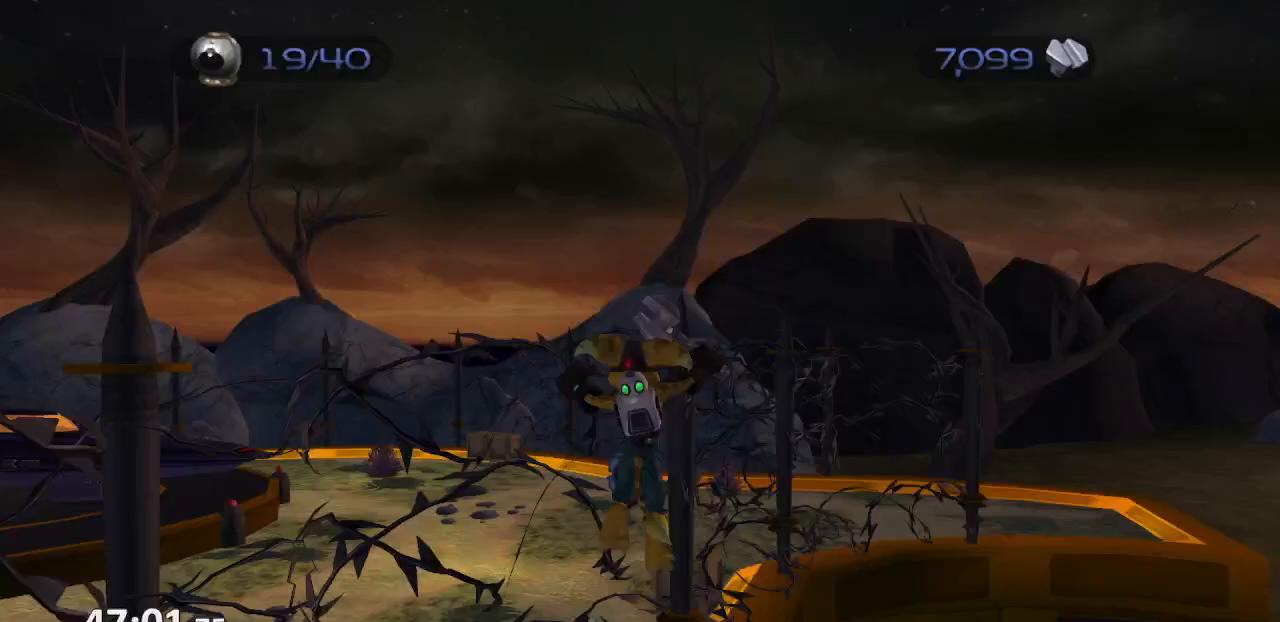
{"buttons": [], "left_stick": "up-left", "right_stick": "center", "events": [[283, "CROSS", "down"], [400, "CROSS", "up"]]}
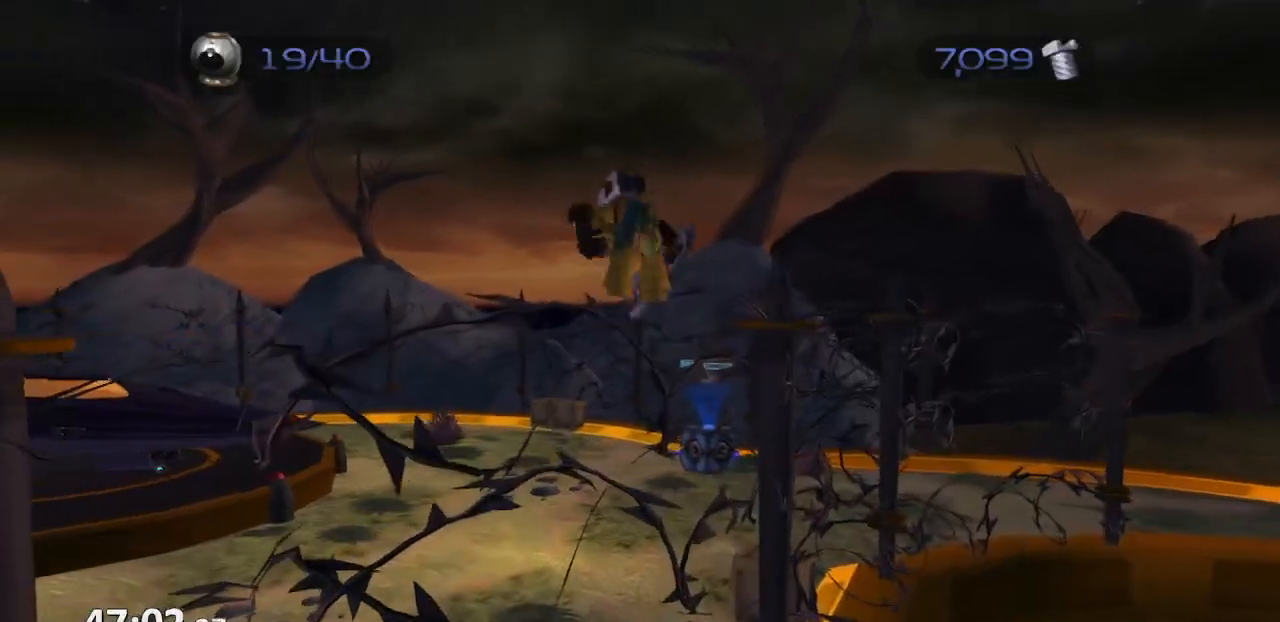
{"buttons": [], "left_stick": "up", "right_stick": "left", "events": [[83, "right_stick", "left"], [383, "left_stick", "up"]]}
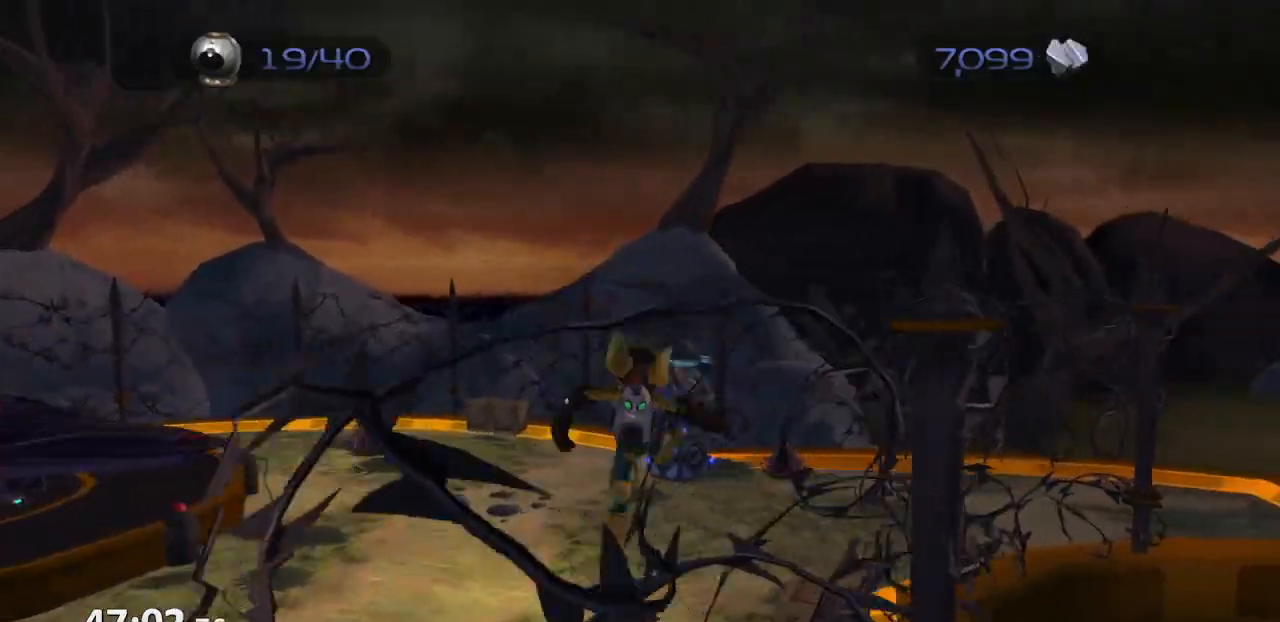
{"buttons": ["CROSS", "R1"], "left_stick": "up-right", "right_stick": "left", "events": [[400, "CROSS", "down"], [417, "R1", "down"], [500, "left_stick", "up-right"]]}
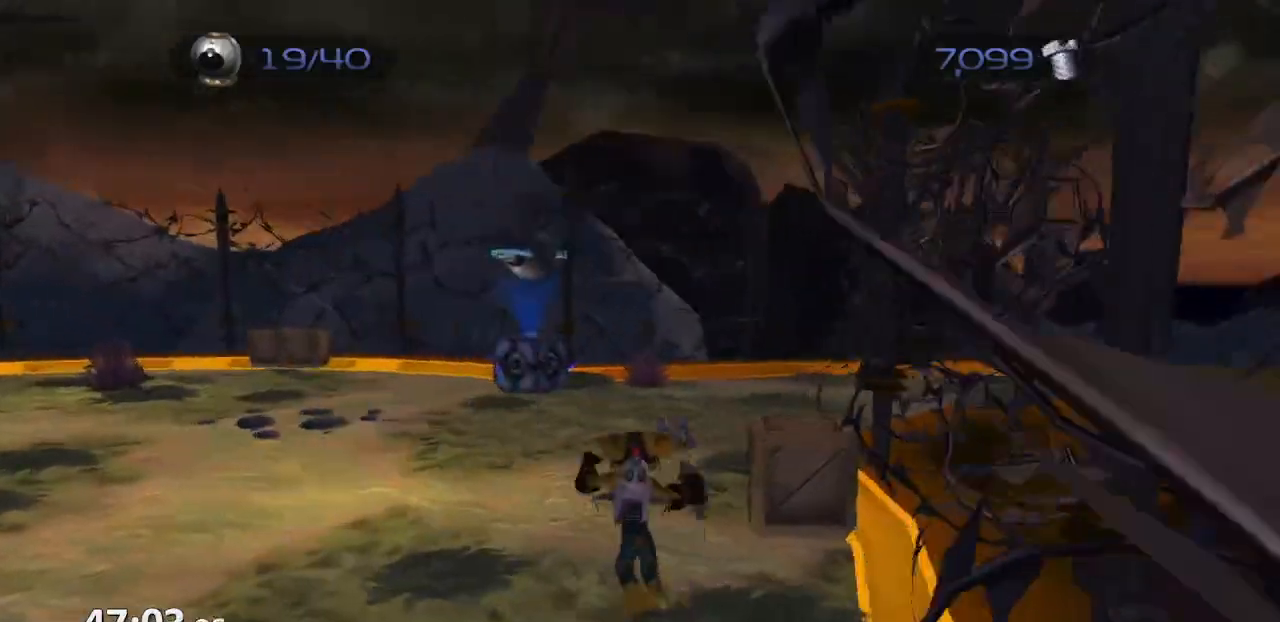
{"buttons": [], "left_stick": "center", "right_stick": "left", "events": [[250, "left_stick", "up"], [267, "R1", "up"], [350, "left_stick", "center"], [383, "CROSS", "up"]]}
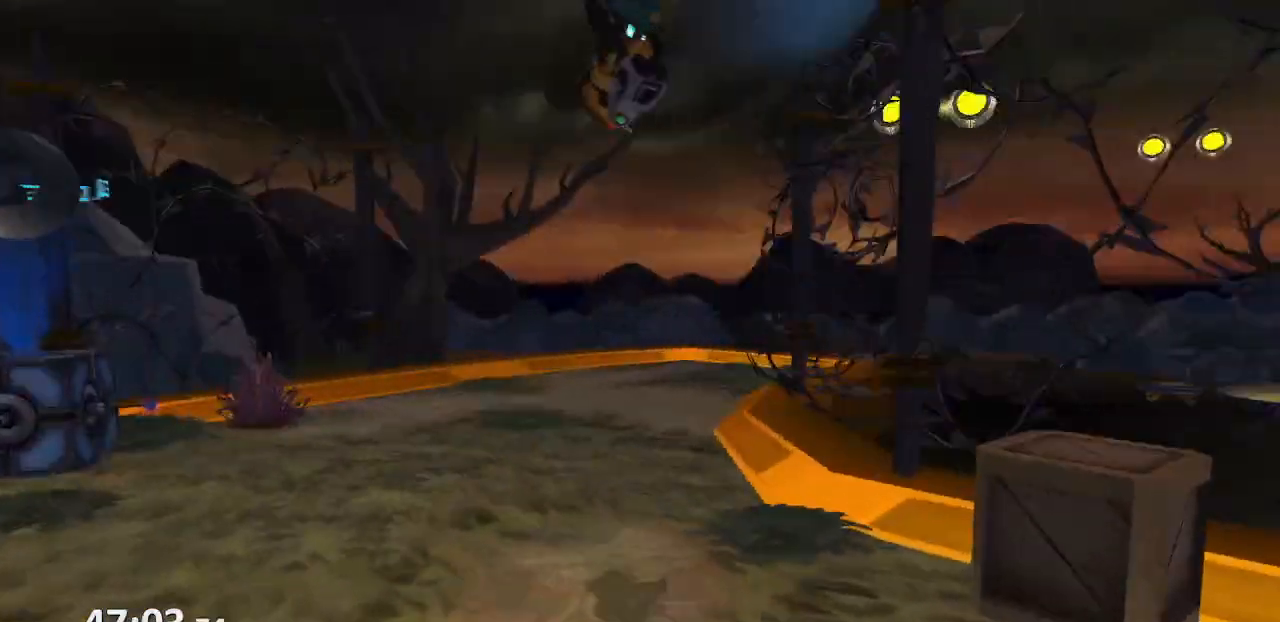
{"buttons": [], "left_stick": "up", "right_stick": "left", "events": [[167, "left_stick", "up"], [333, "CROSS", "down"], [433, "CROSS", "up"]]}
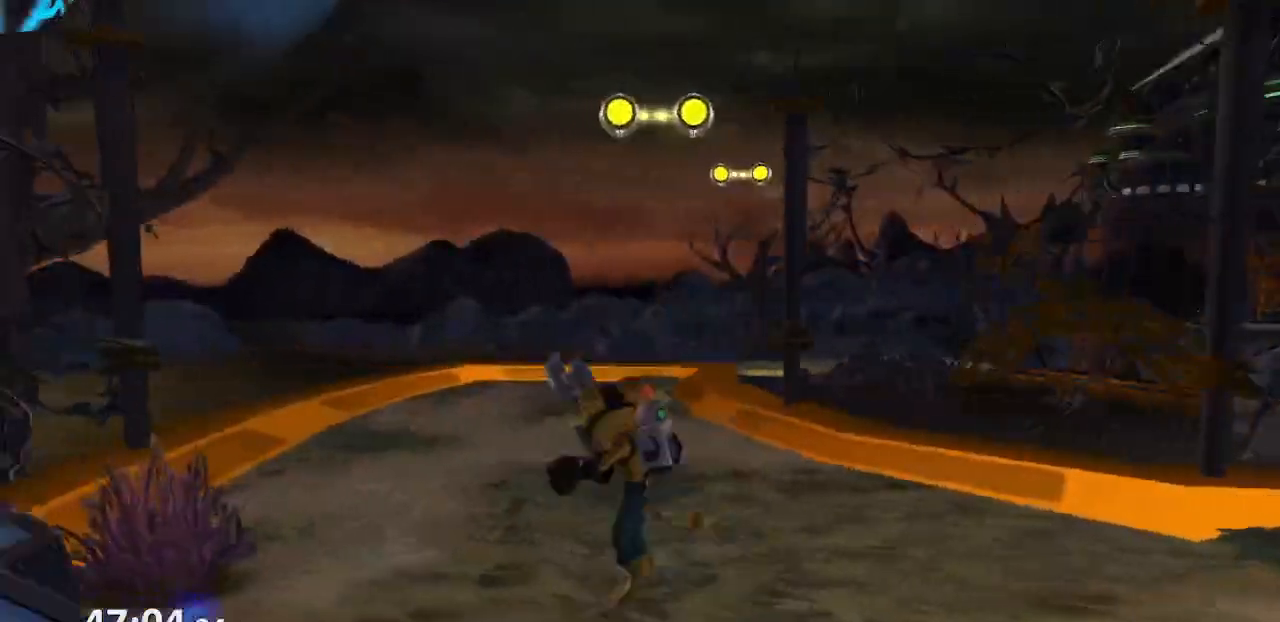
{"buttons": [], "left_stick": "up", "right_stick": "left", "events": []}
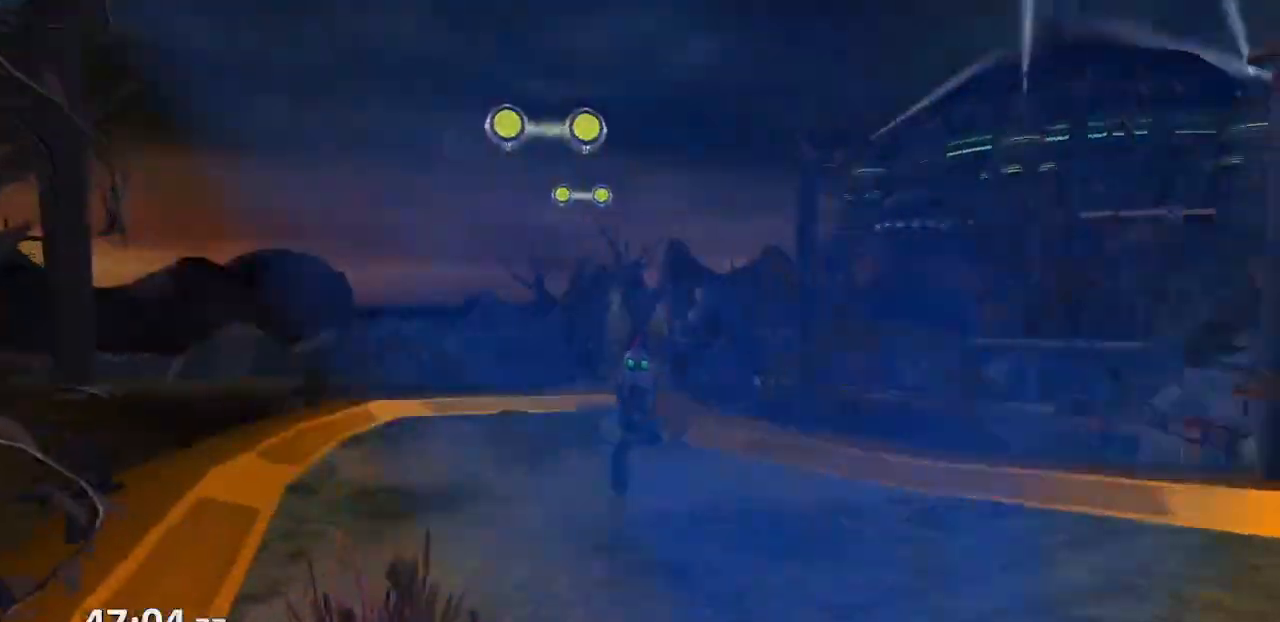
{"buttons": [], "left_stick": "up-left", "right_stick": "left", "events": [[67, "CROSS", "down"], [167, "CROSS", "up"], [250, "left_stick", "up-left"]]}
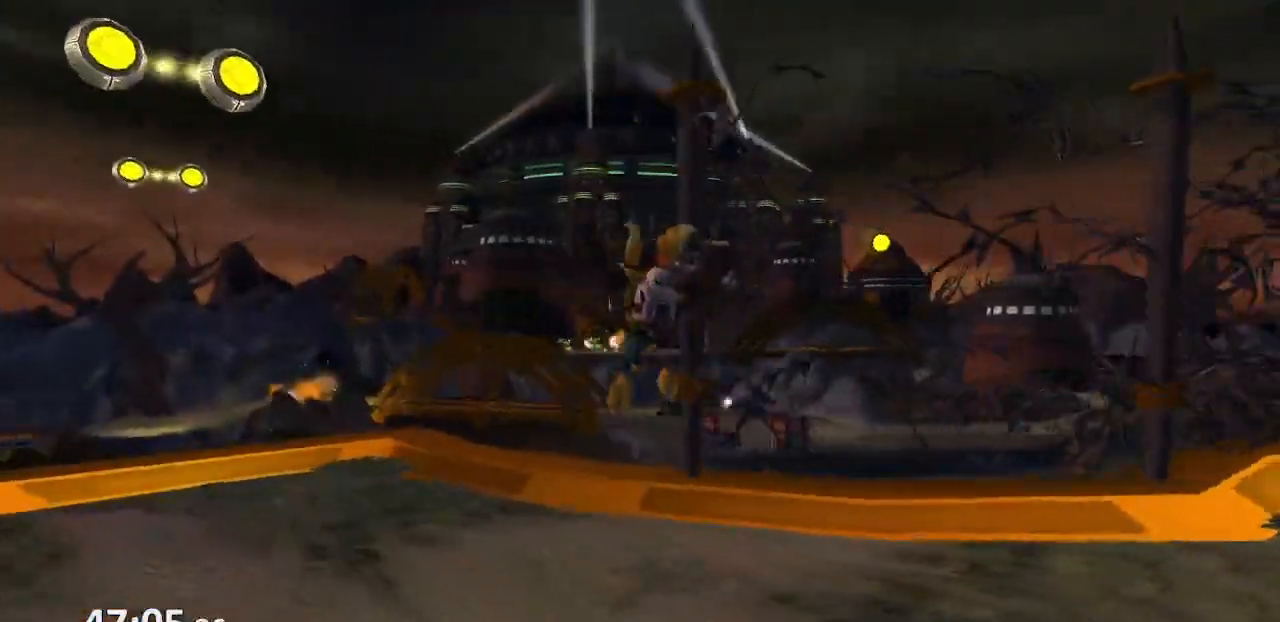
{"buttons": [], "left_stick": "down-left", "right_stick": "left", "events": [[300, "CROSS", "down"], [333, "left_stick", "left"], [433, "CROSS", "up"], [433, "left_stick", "down-left"]]}
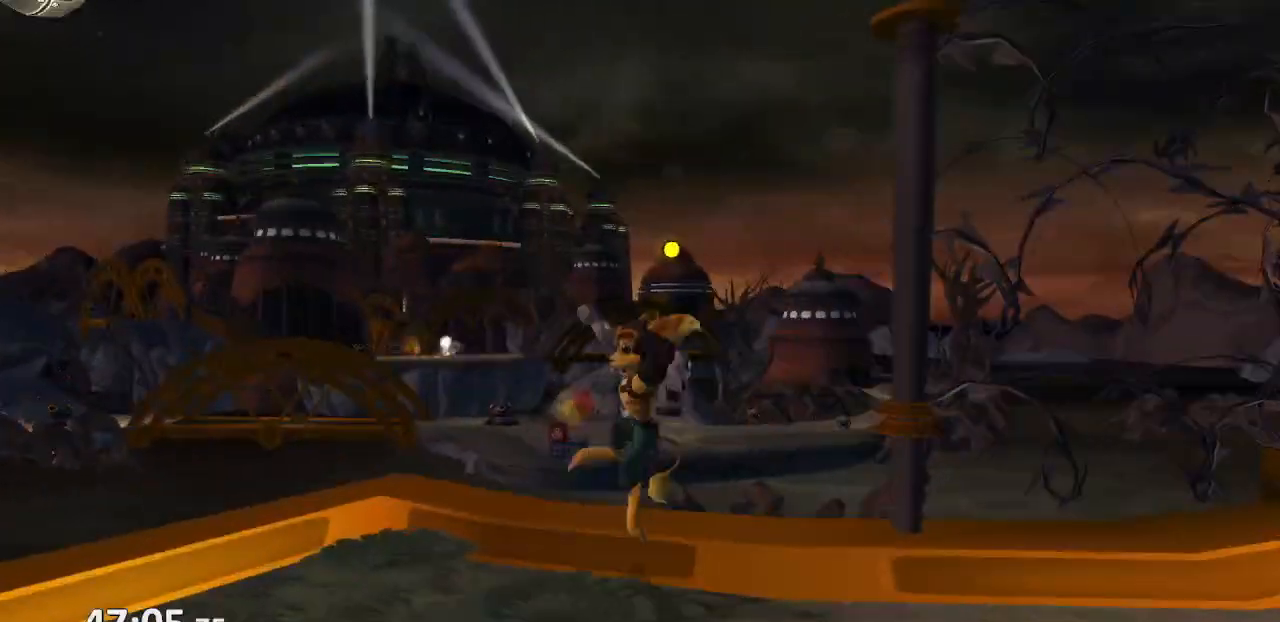
{"buttons": ["DPAD_UP"], "left_stick": "center", "right_stick": "center", "events": [[133, "left_stick", "center"], [167, "right_stick", "center"], [333, "DPAD_UP", "down"], [333, "right_stick", "left"], [417, "right_stick", "center"]]}
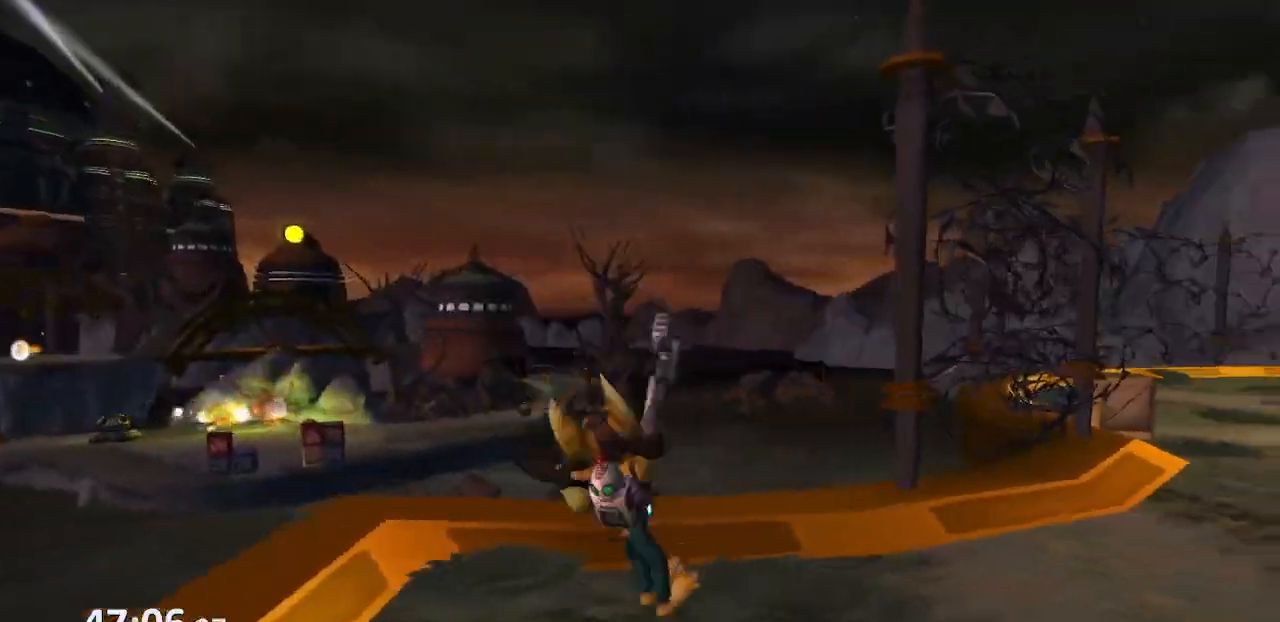
{"buttons": ["DPAD_UP"], "left_stick": "center", "right_stick": "center", "events": []}
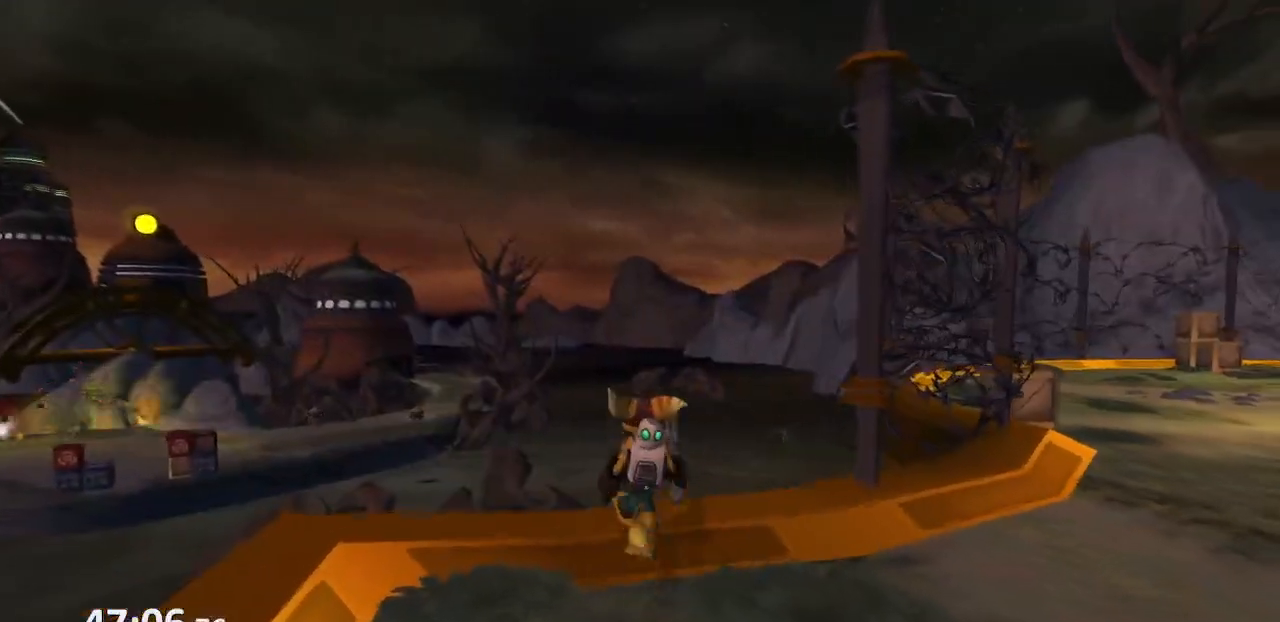
{"buttons": ["CROSS", "R1", "R2", "DPAD_LEFT"], "left_stick": "center", "right_stick": "center", "events": [[83, "CROSS", "down"], [150, "DPAD_UP", "up"], [150, "R1", "down"], [183, "R2", "down"], [217, "DPAD_LEFT", "down"], [250, "R1", "up"], [300, "DPAD_LEFT", "up"], [317, "R1", "down"], [350, "DPAD_LEFT", "down"], [367, "R2", "up"], [417, "DPAD_LEFT", "up"], [417, "R1", "up"], [417, "R2", "down"], [467, "DPAD_LEFT", "down"], [467, "R1", "down"]]}